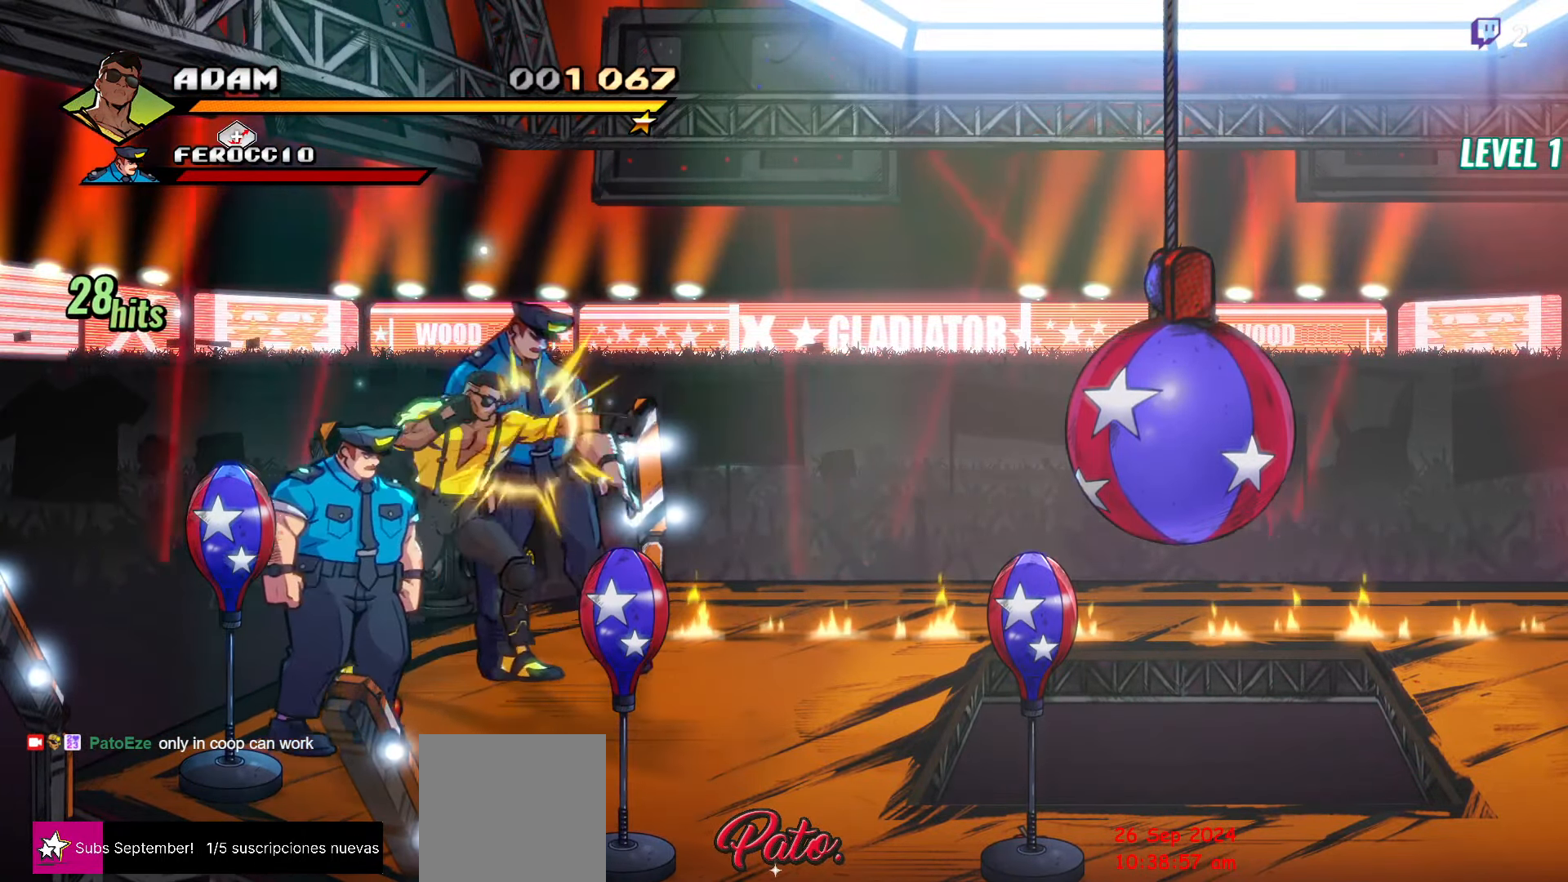
Gameplay with a controller (Xbox layout); each line is a JSON object with the inputs held at the frame after it. "events" lists button and stick changes between this image and that frame as [ms after this image, input, new state], when the widget could be followed in between. Not read: left_stick right_stick.
{"buttons": ["DPAD_DOWN", "DPAD_RIGHT"], "events": [[117, "DPAD_LEFT", "down"], [133, "DPAD_DOWN", "down"], [333, "DPAD_LEFT", "up"], [383, "DPAD_RIGHT", "down"]]}
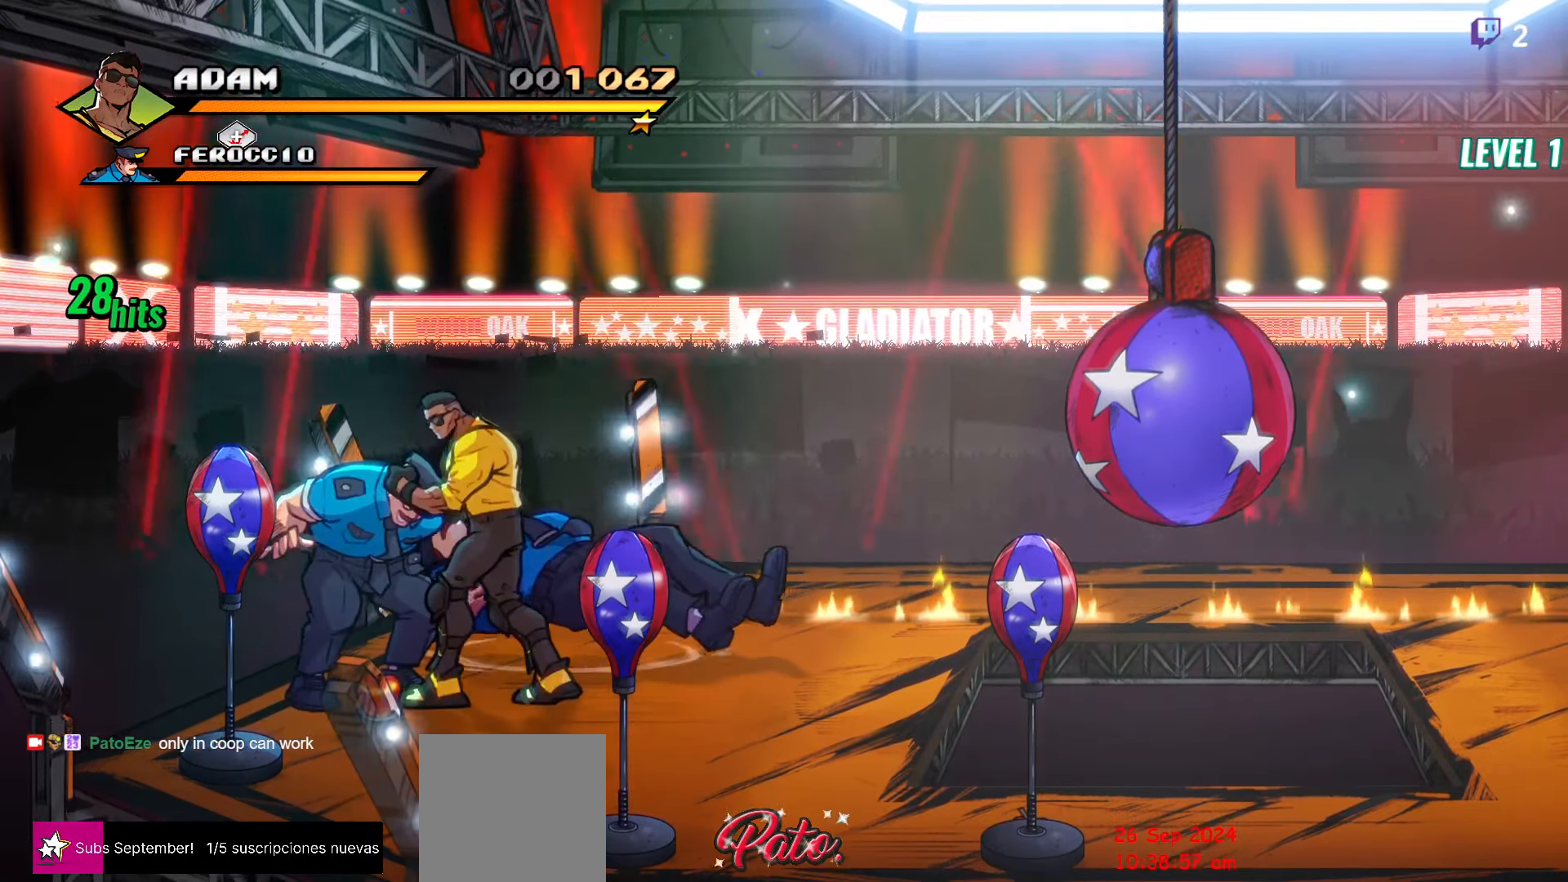
{"buttons": ["Y"], "events": [[17, "DPAD_DOWN", "up"], [33, "DPAD_RIGHT", "up"], [300, "Y", "down"]]}
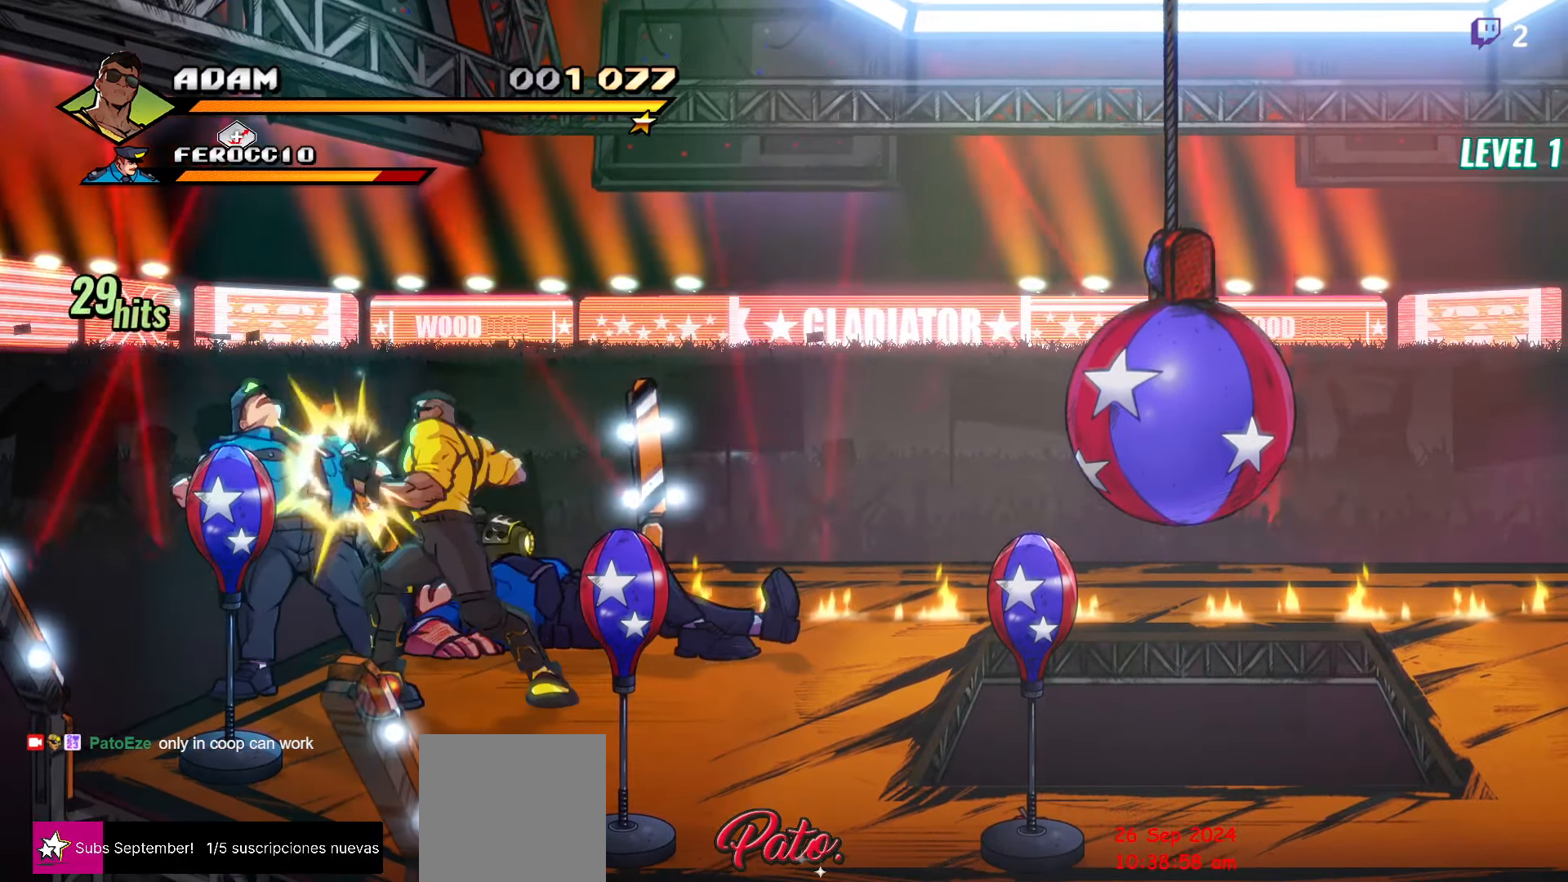
{"buttons": [], "events": [[400, "Y", "up"]]}
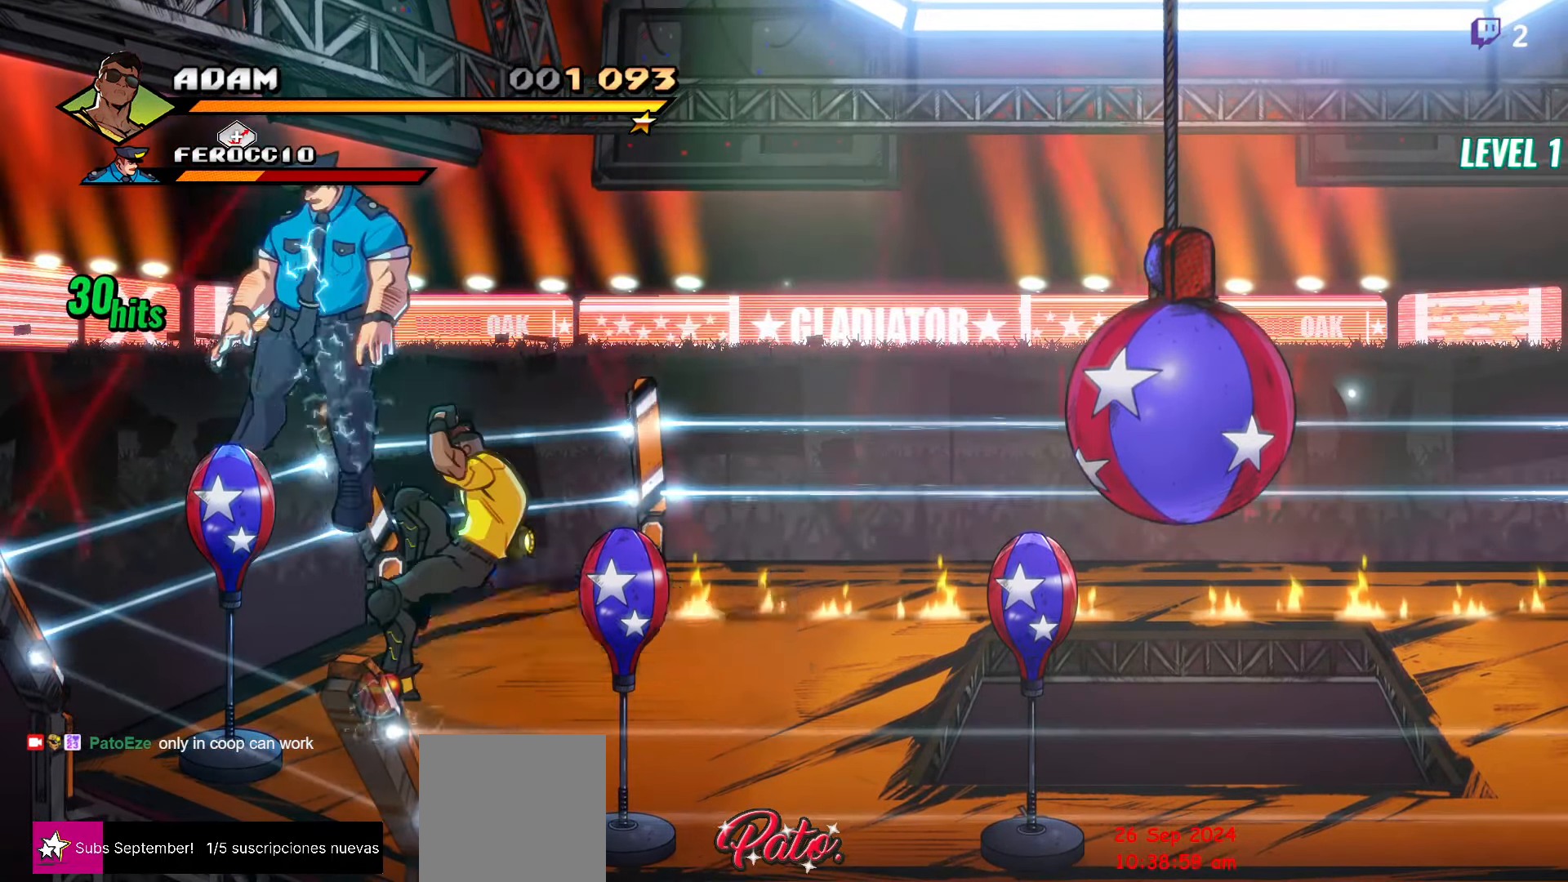
{"buttons": ["DPAD_RIGHT"], "events": [[333, "DPAD_RIGHT", "down"]]}
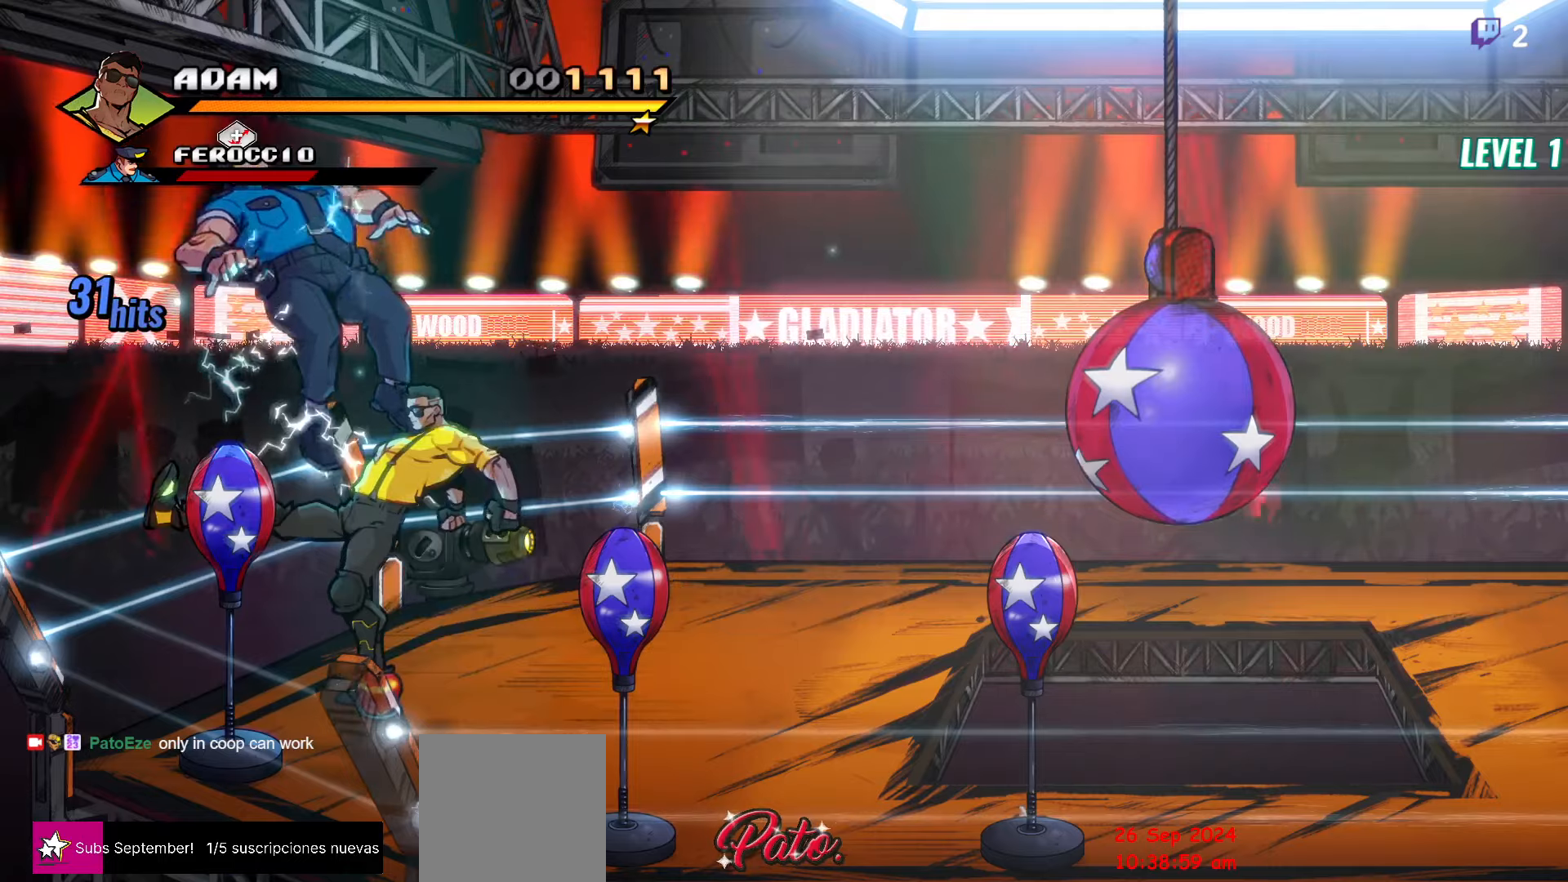
{"buttons": ["DPAD_DOWN"], "events": [[17, "DPAD_DOWN", "down"], [334, "DPAD_RIGHT", "up"]]}
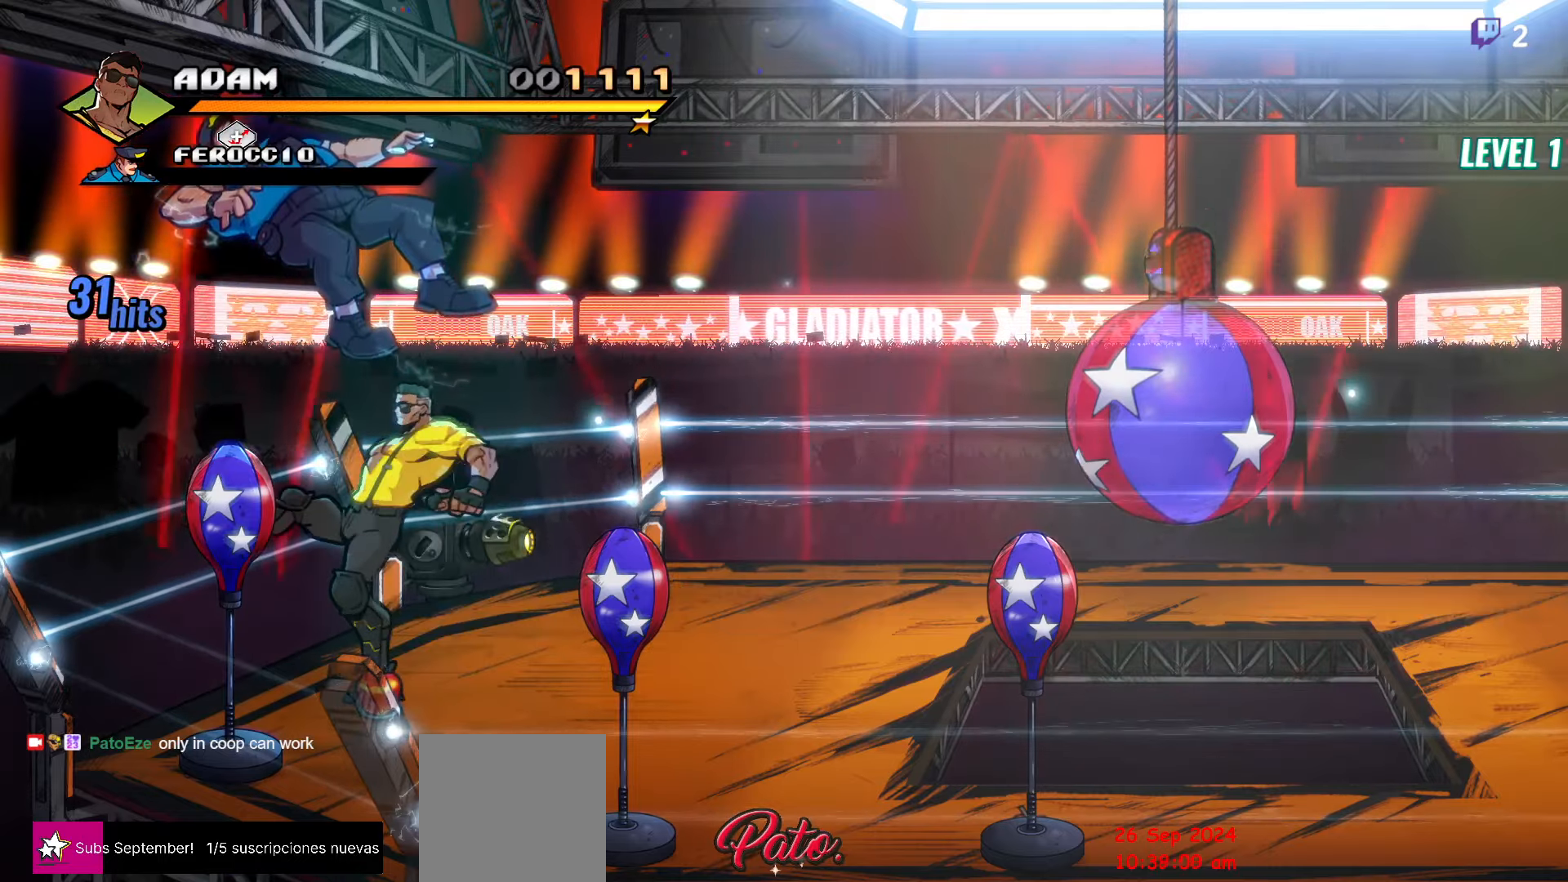
{"buttons": ["DPAD_DOWN"], "events": []}
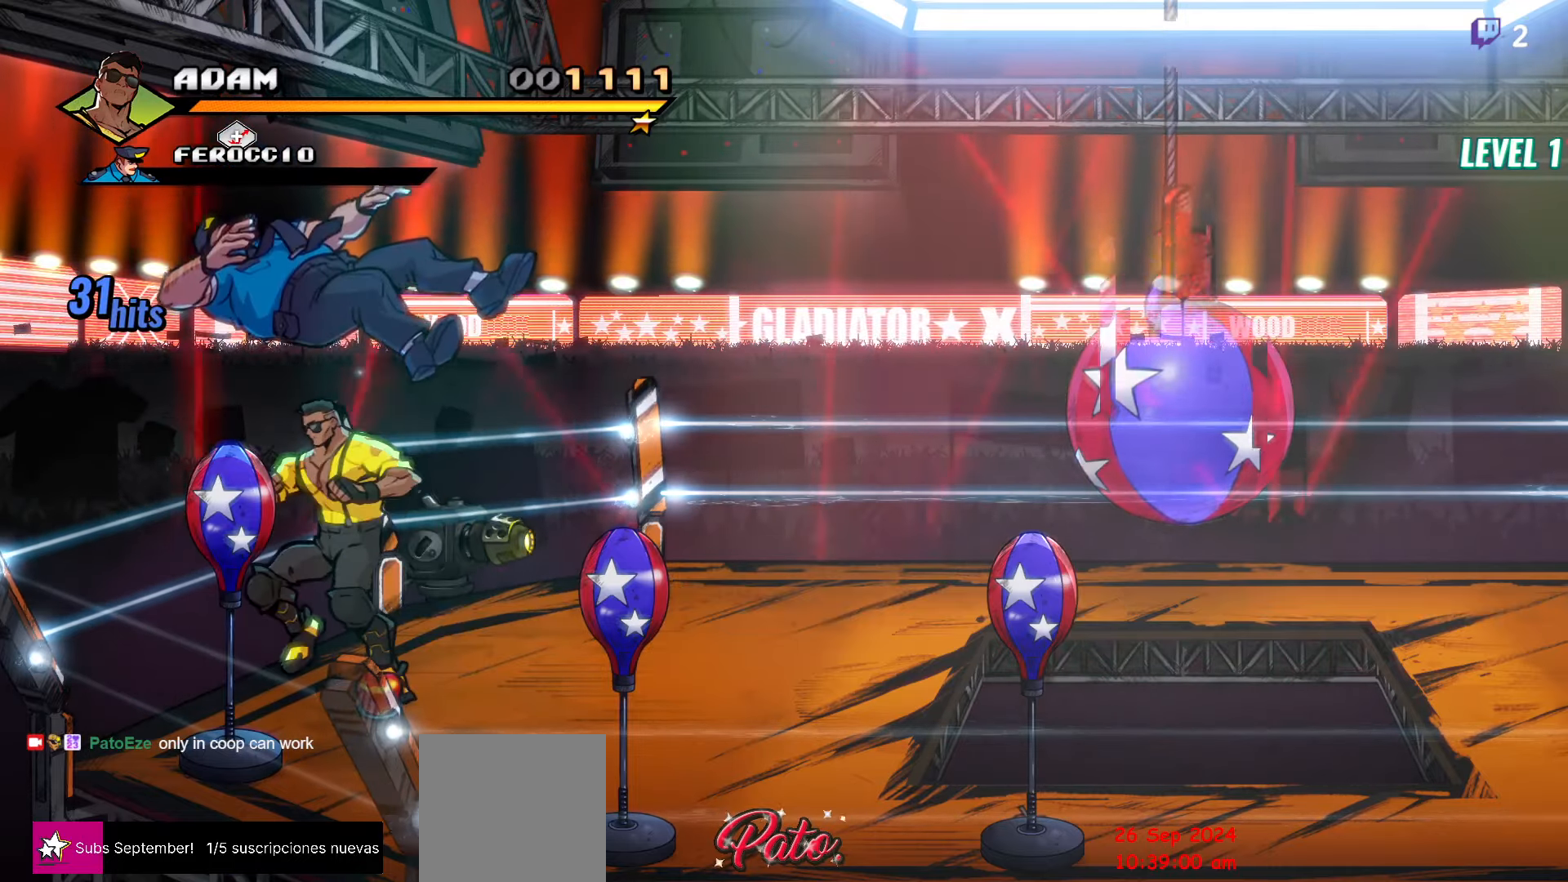
{"buttons": ["DPAD_DOWN"], "events": []}
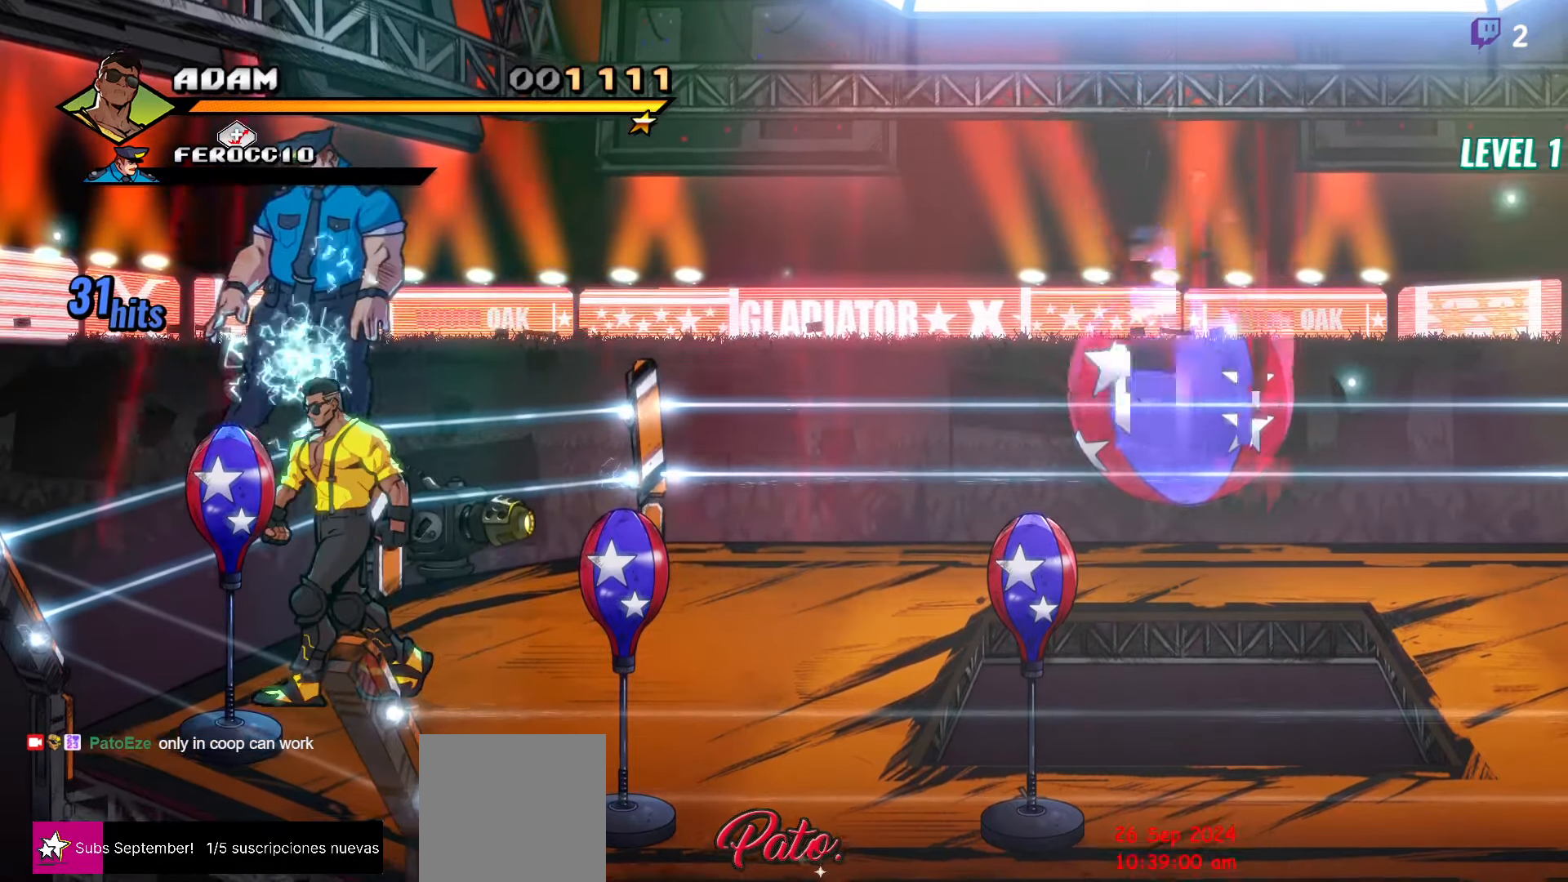
{"buttons": [], "events": [[250, "Y", "down"], [350, "DPAD_DOWN", "up"], [350, "Y", "up"]]}
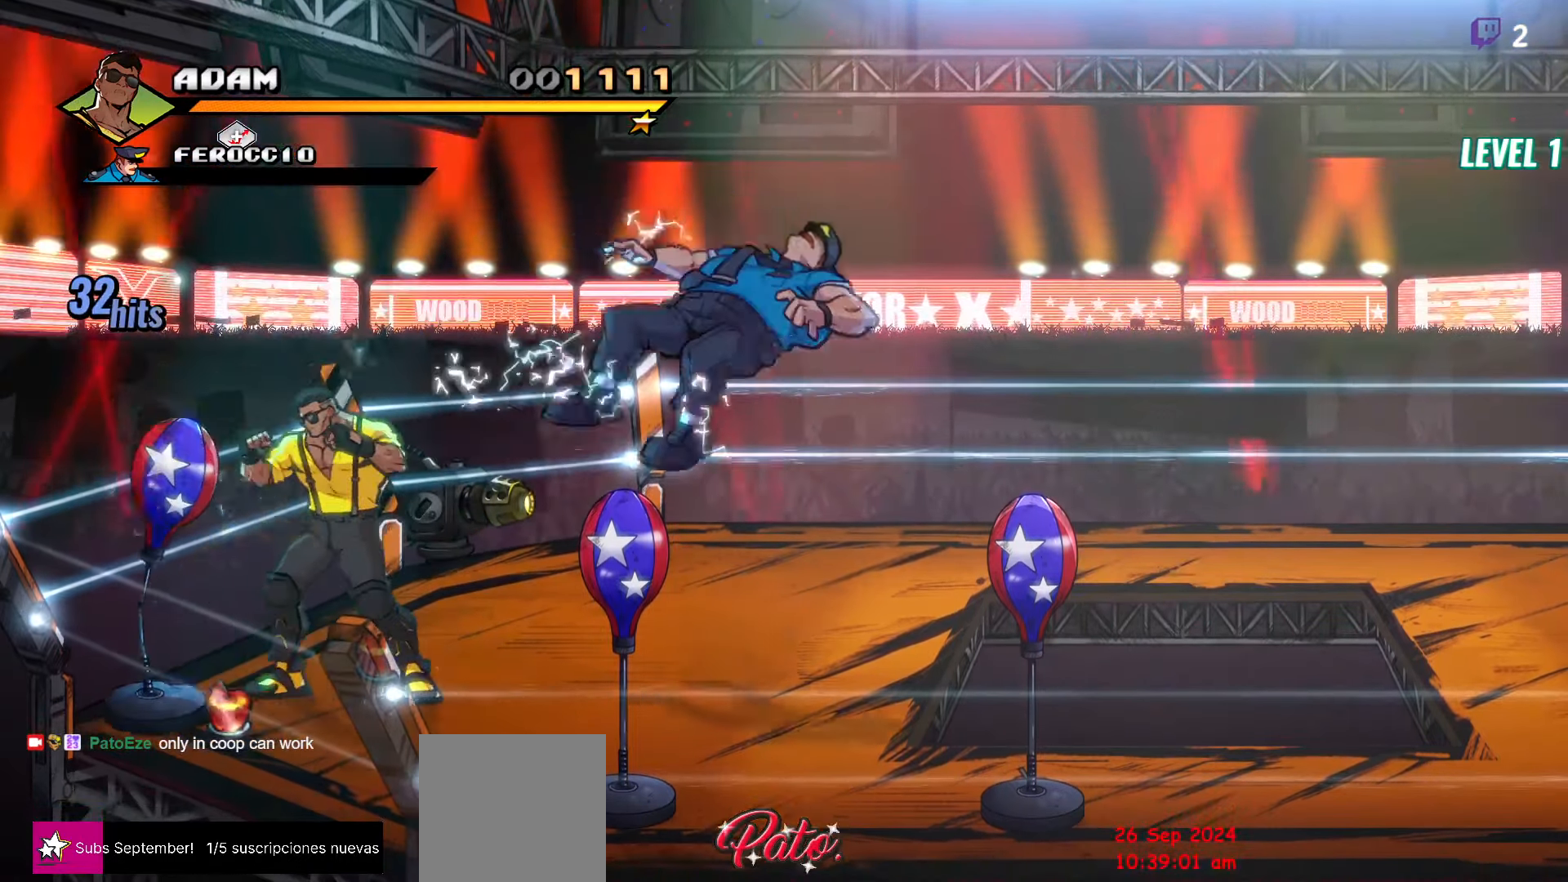
{"buttons": ["DPAD_DOWN", "DPAD_LEFT"], "events": [[17, "DPAD_UP", "down"], [167, "B", "down"], [167, "DPAD_LEFT", "down"], [167, "DPAD_UP", "up"], [284, "B", "up"], [300, "DPAD_DOWN", "down"]]}
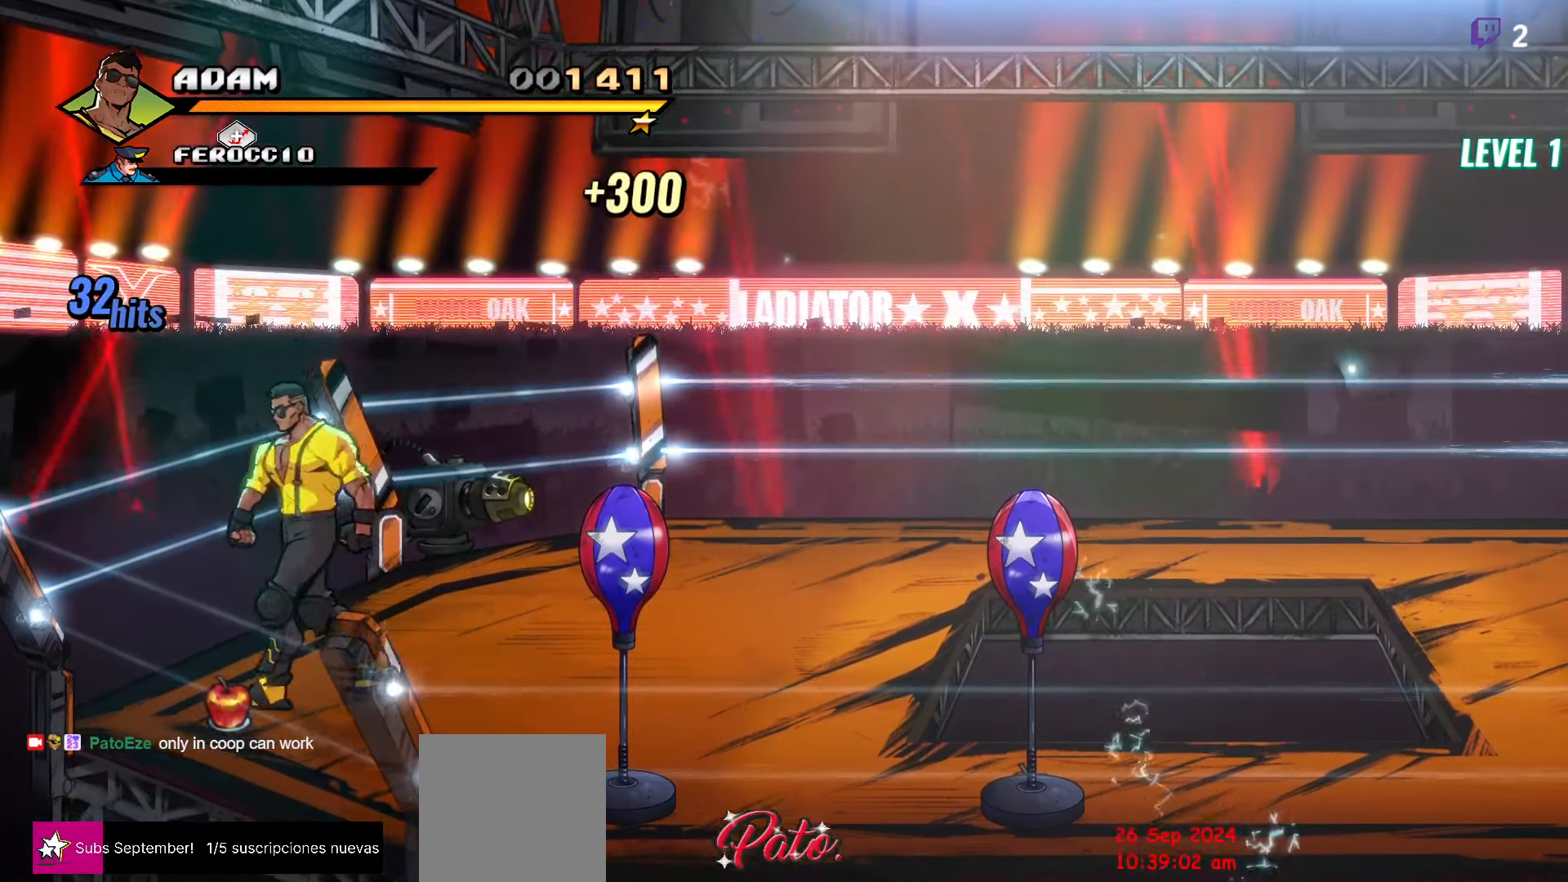
{"buttons": ["DPAD_DOWN", "DPAD_RIGHT"], "events": [[67, "B", "down"], [84, "DPAD_LEFT", "up"], [167, "B", "up"], [184, "DPAD_RIGHT", "down"]]}
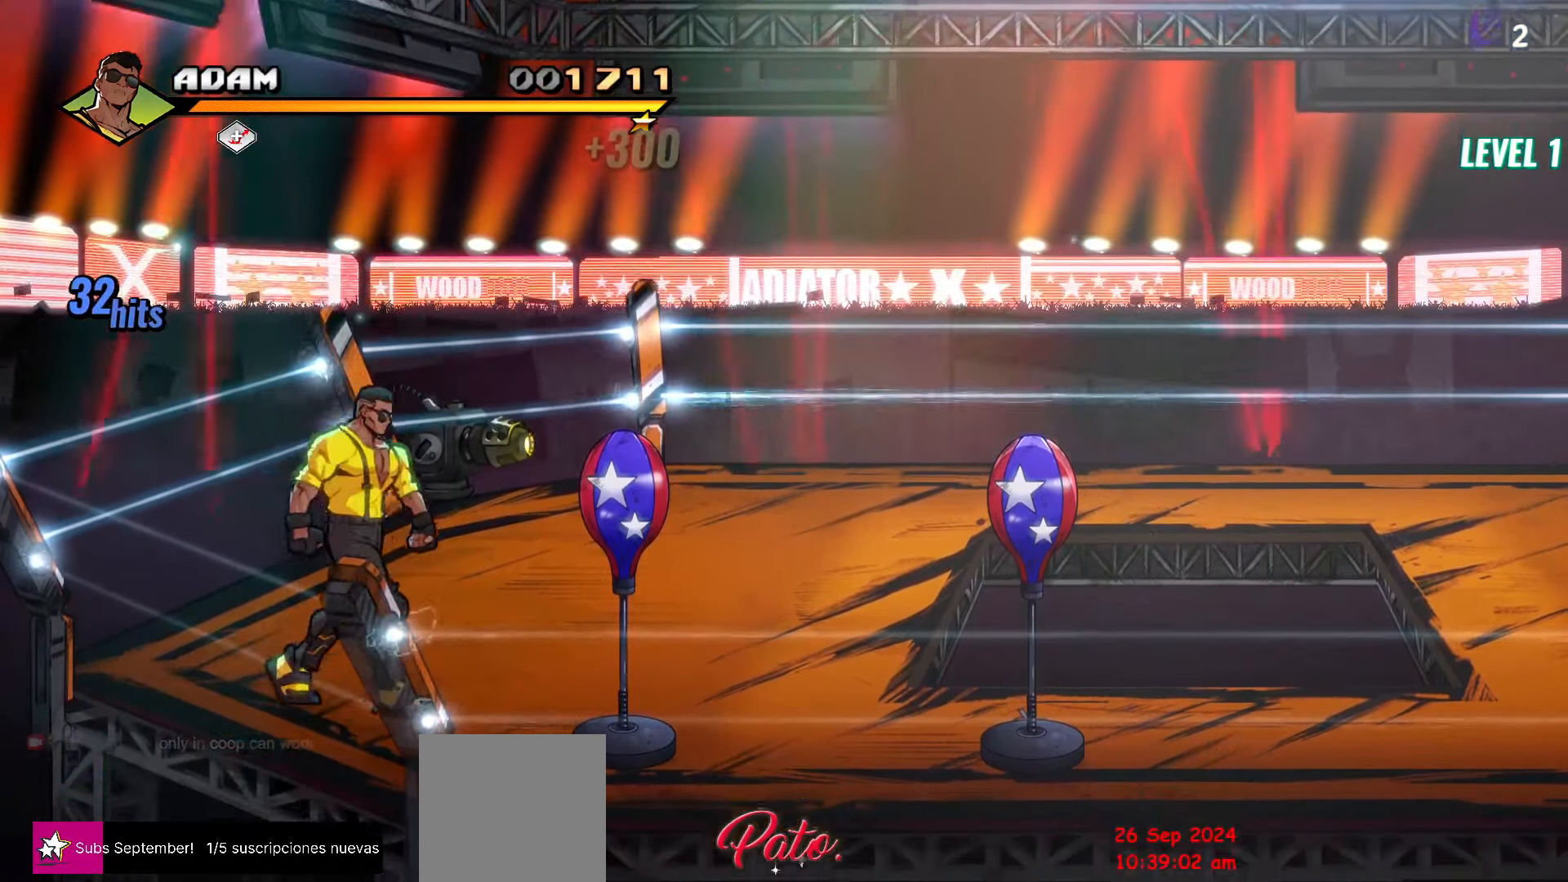
{"buttons": ["DPAD_RIGHT"], "events": [[200, "Y", "down"], [284, "Y", "up"], [334, "DPAD_DOWN", "up"]]}
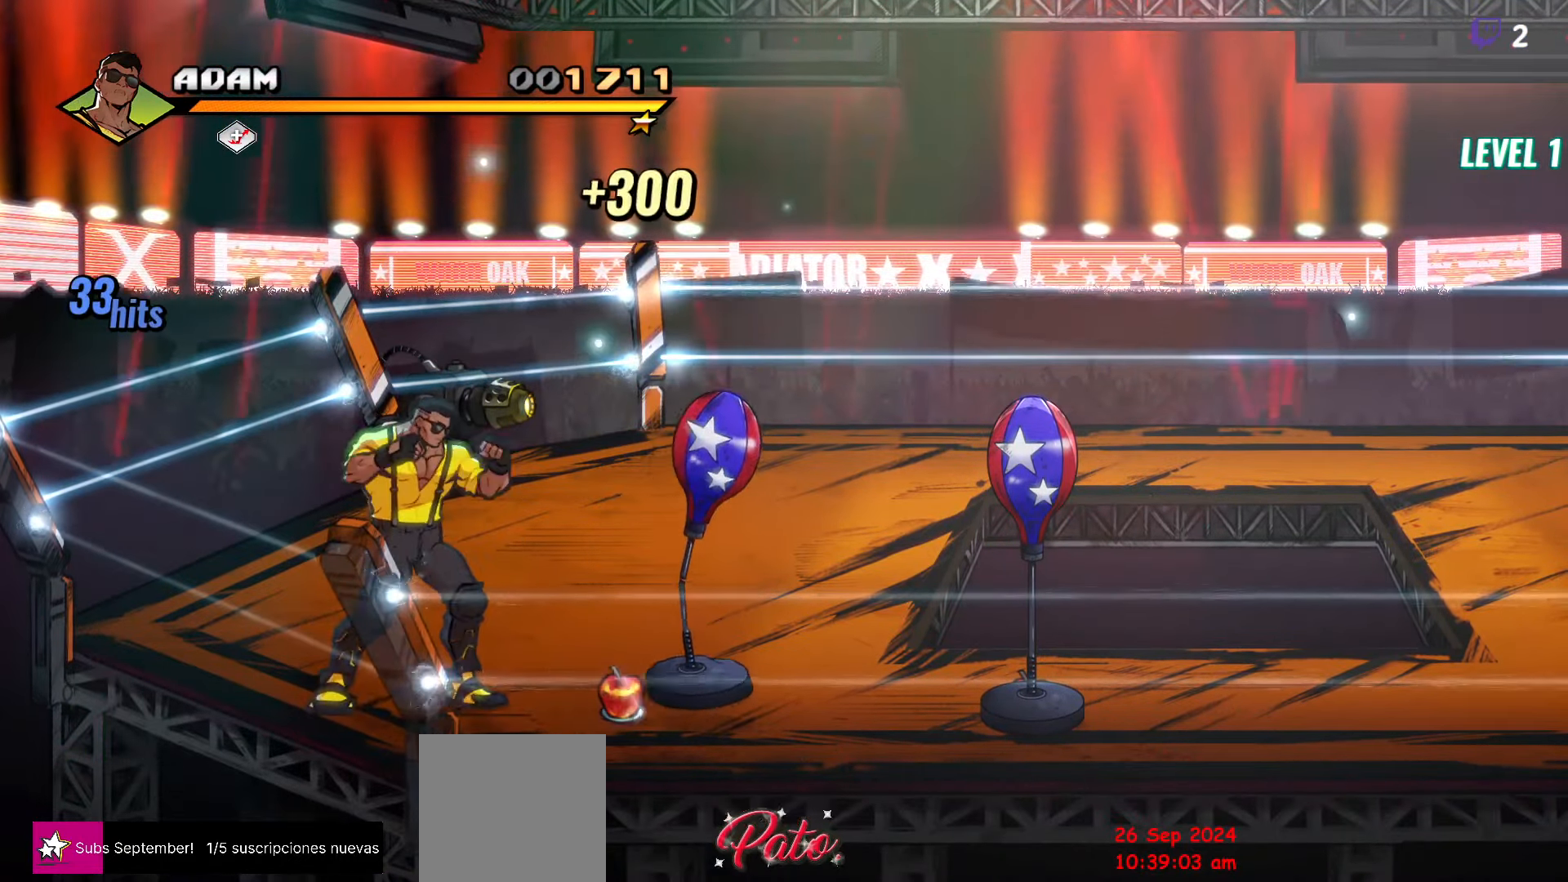
{"buttons": ["B", "DPAD_RIGHT"], "events": [[384, "DPAD_DOWN", "down"], [450, "B", "down"], [484, "DPAD_DOWN", "up"]]}
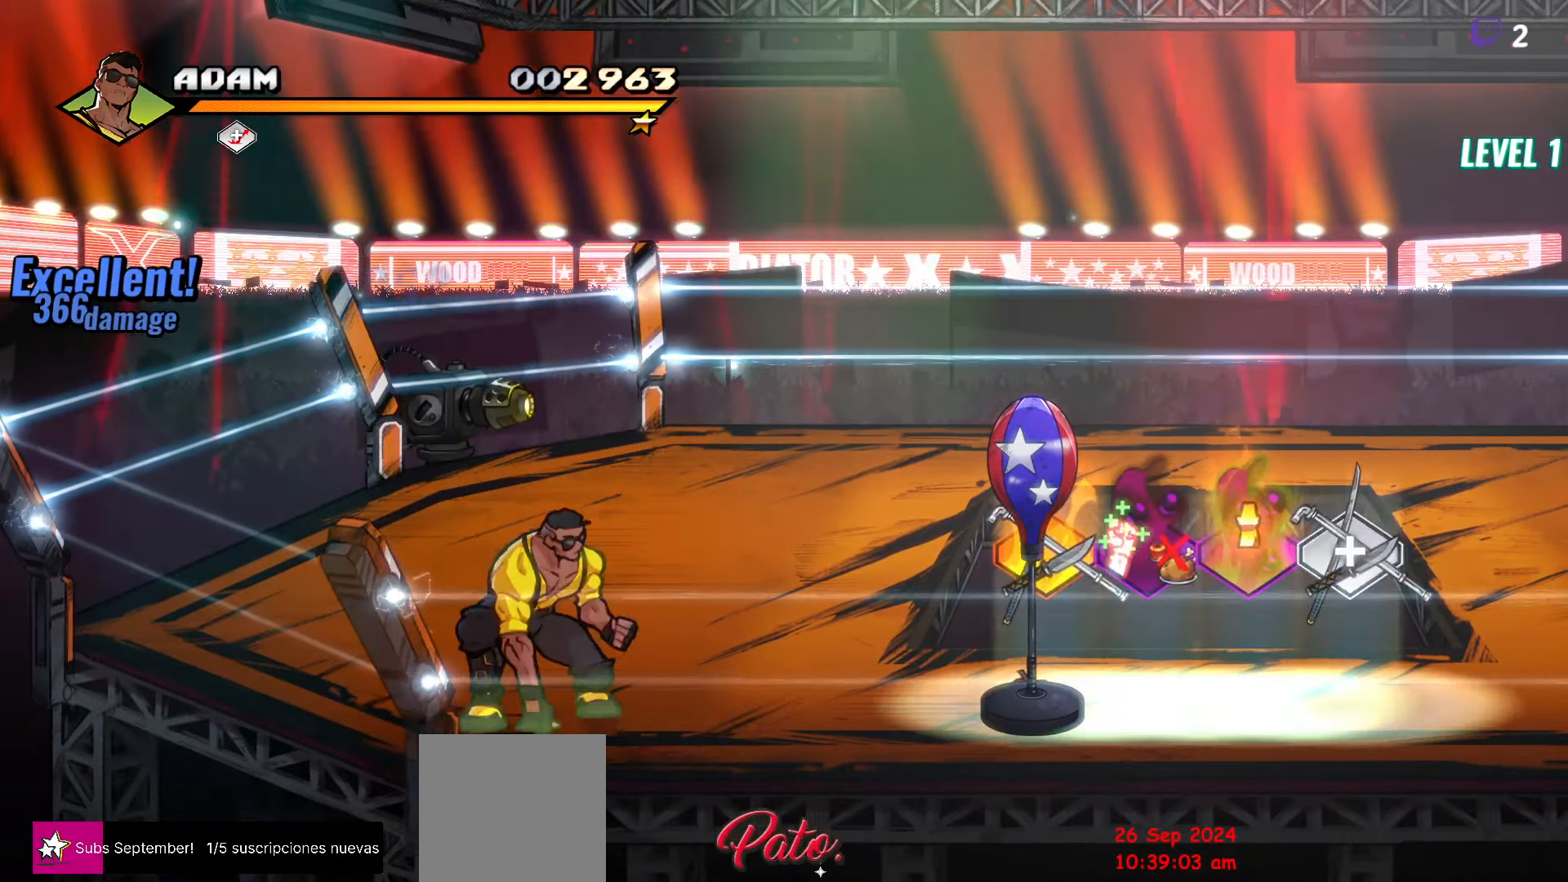
{"buttons": ["Y", "DPAD_RIGHT"], "events": [[50, "B", "up"], [184, "A", "down"], [284, "A", "up"], [467, "Y", "down"]]}
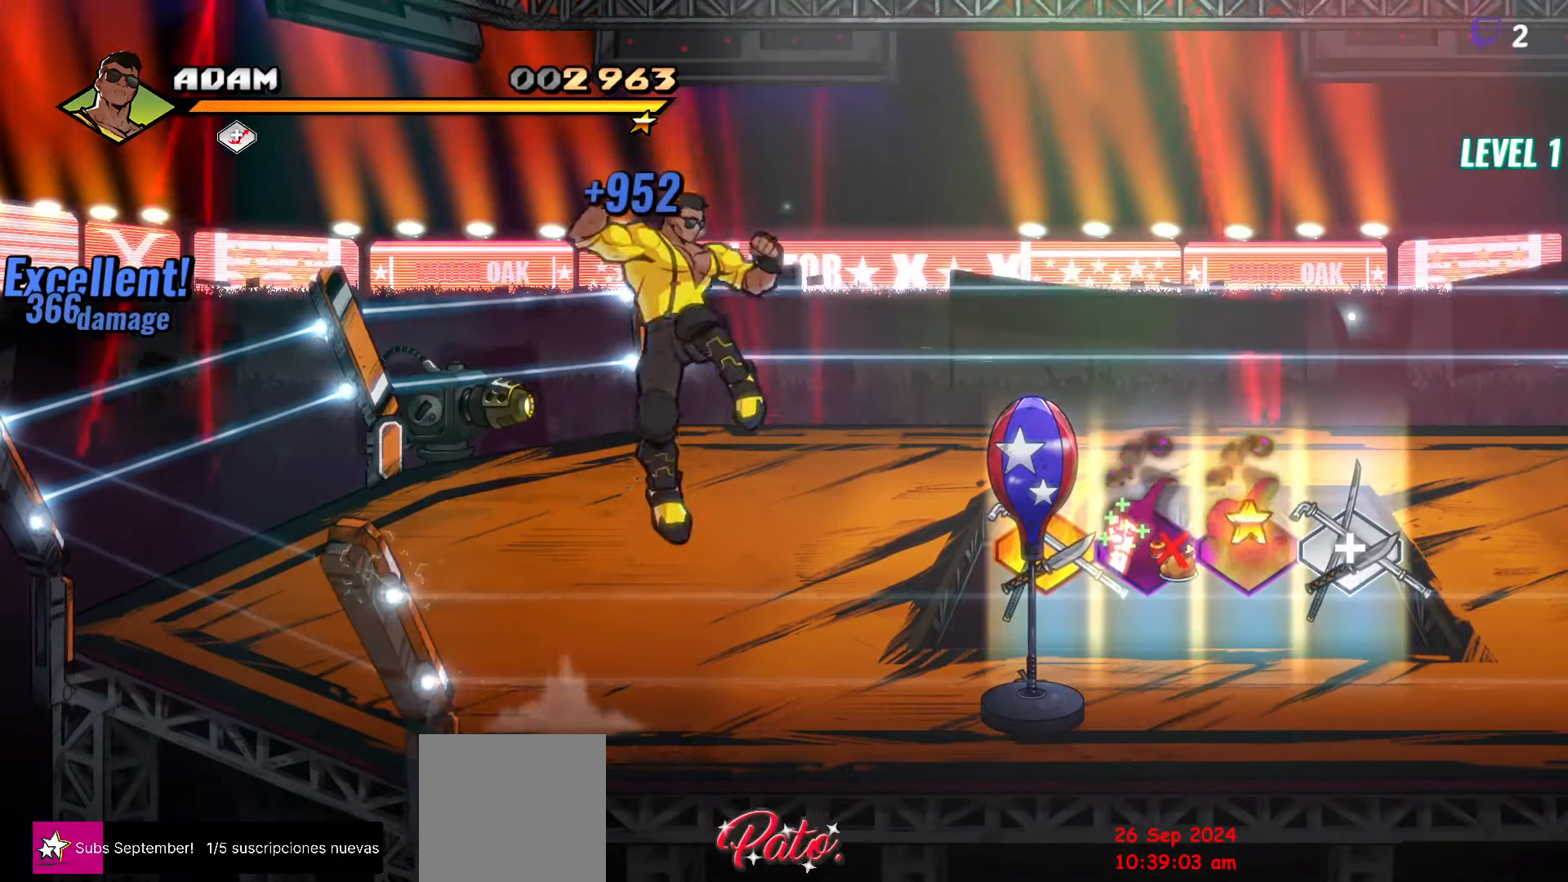
{"buttons": ["DPAD_RIGHT"], "events": [[50, "Y", "up"]]}
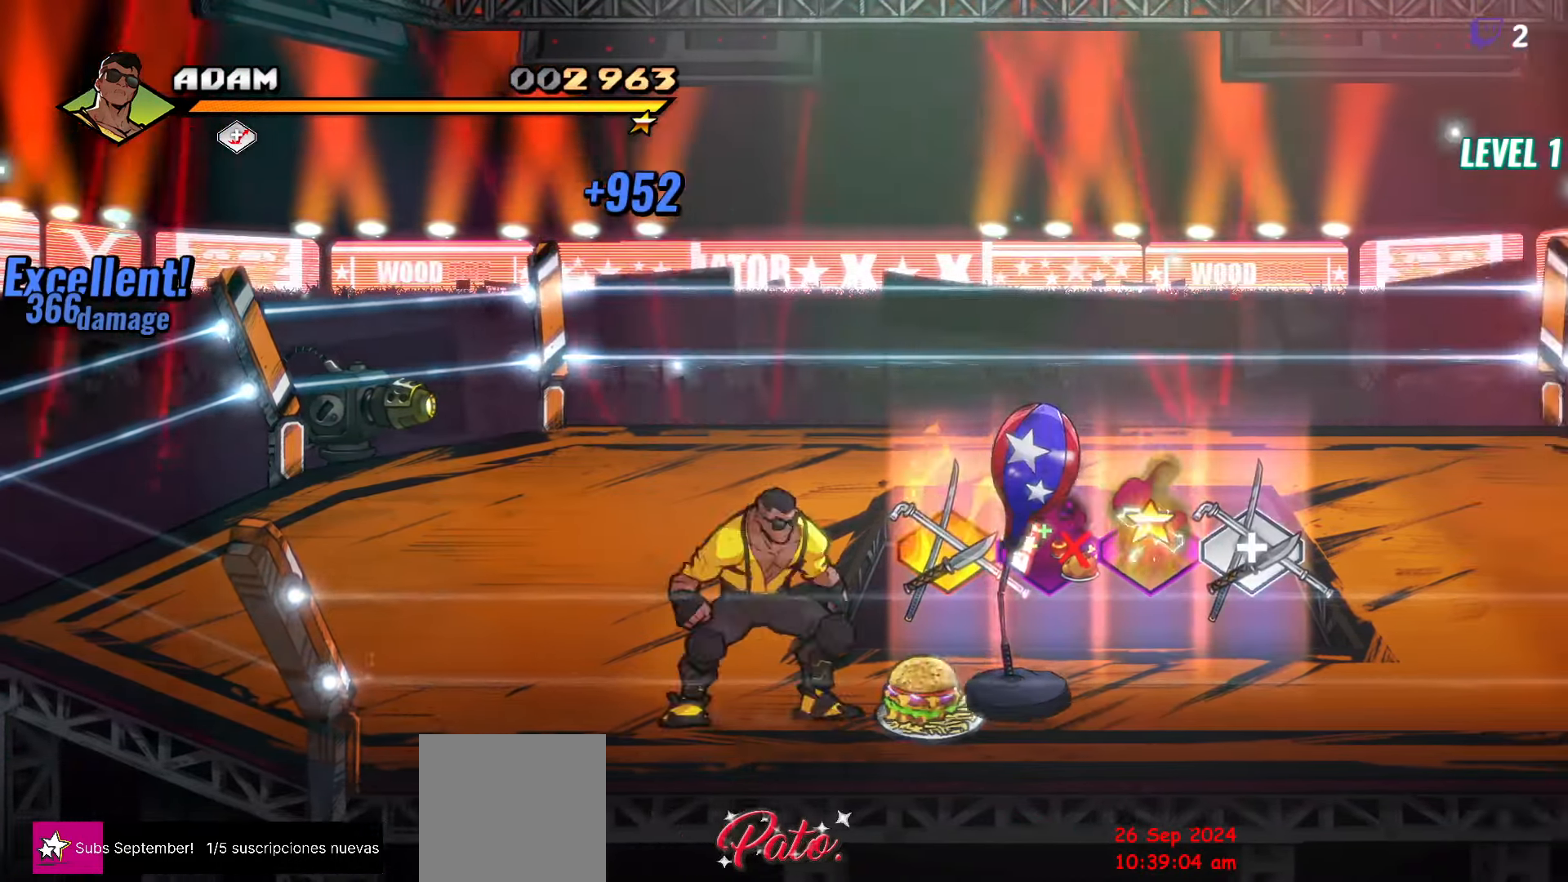
{"buttons": ["DPAD_RIGHT"], "events": []}
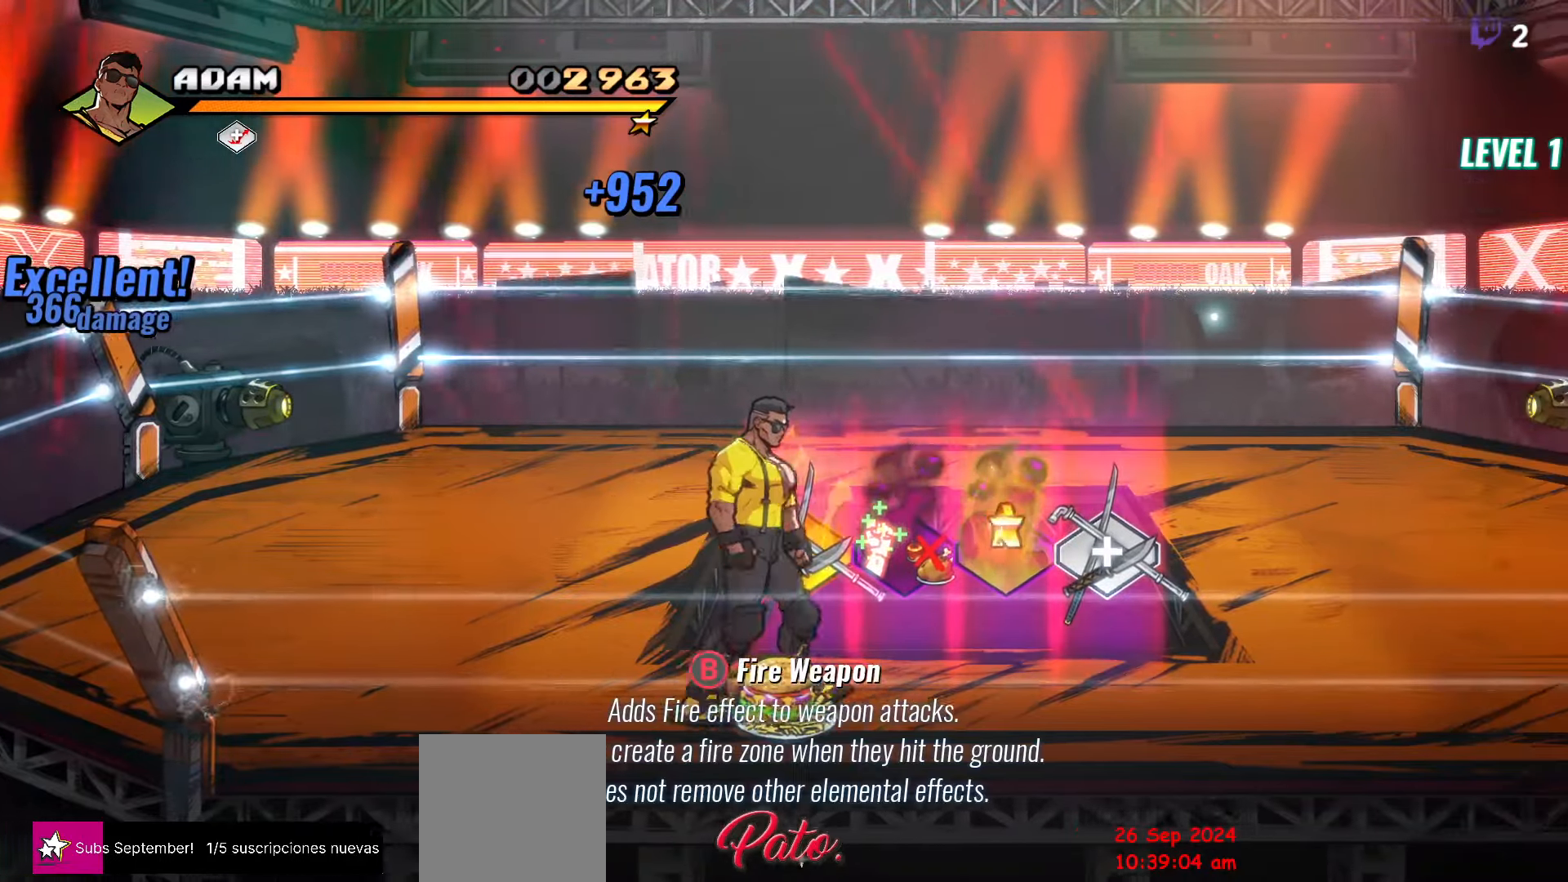
{"buttons": [], "events": [[416, "DPAD_RIGHT", "up"]]}
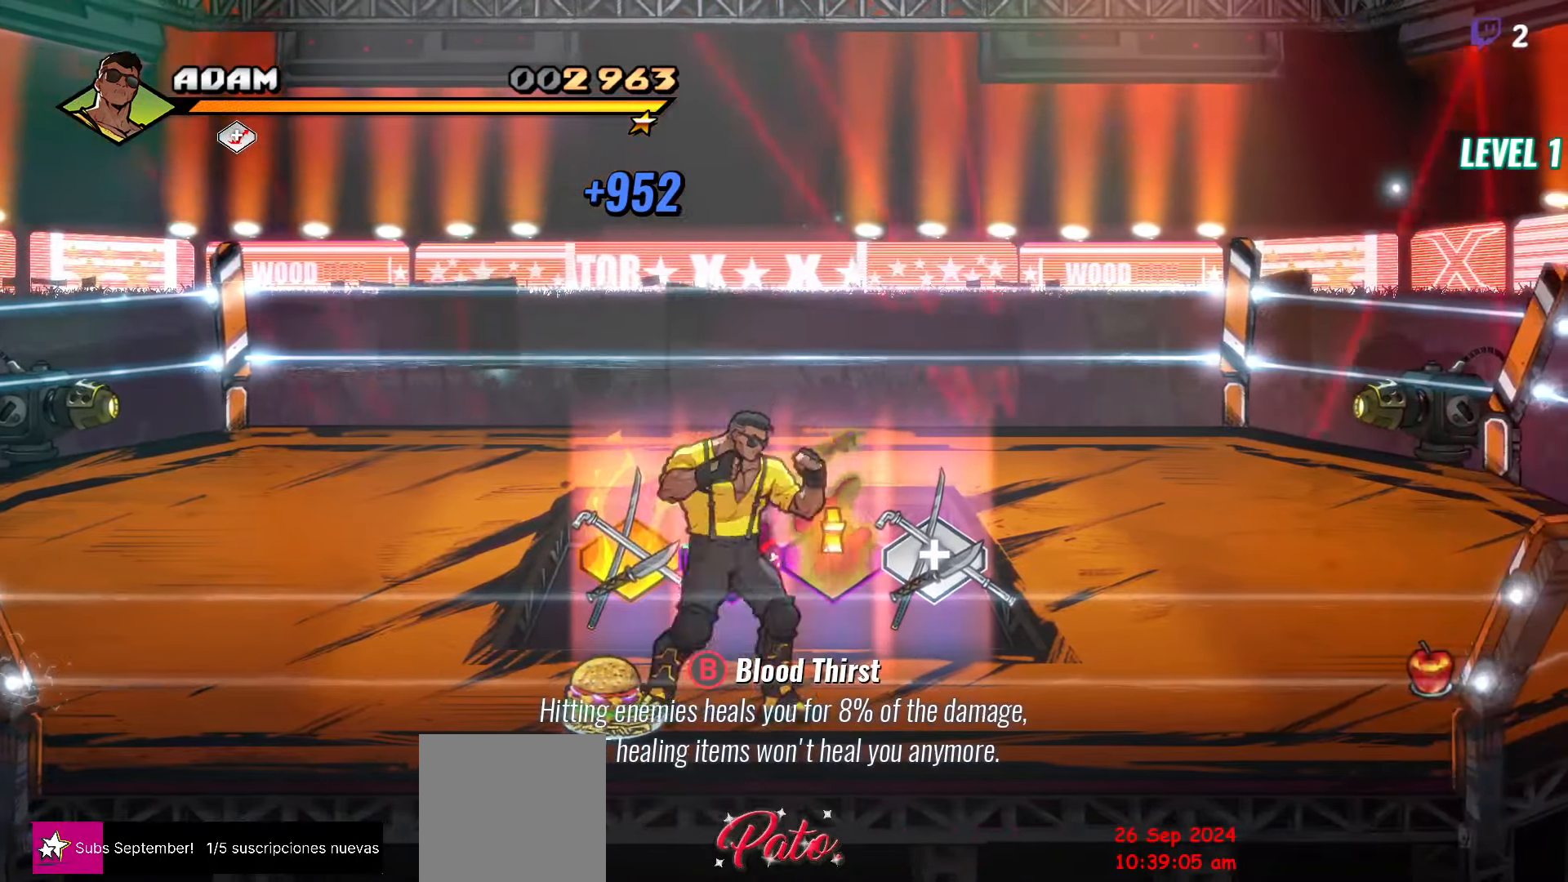
{"buttons": ["B"], "events": [[100, "DPAD_UP", "down"], [166, "DPAD_UP", "up"], [450, "B", "down"]]}
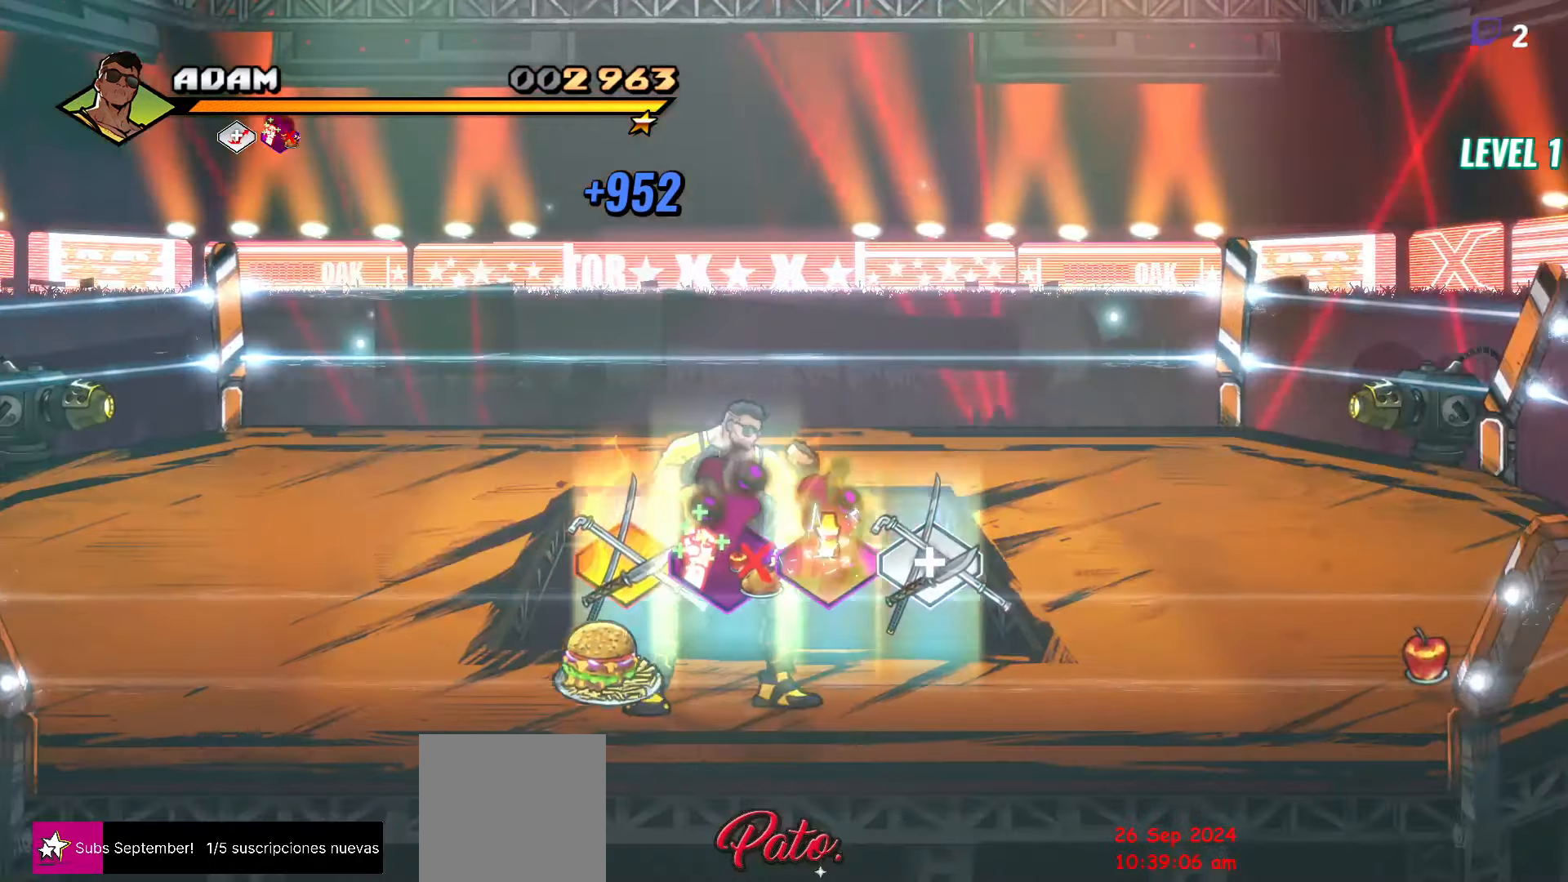
{"buttons": [], "events": [[66, "B", "up"], [183, "DPAD_LEFT", "down"], [433, "DPAD_LEFT", "up"]]}
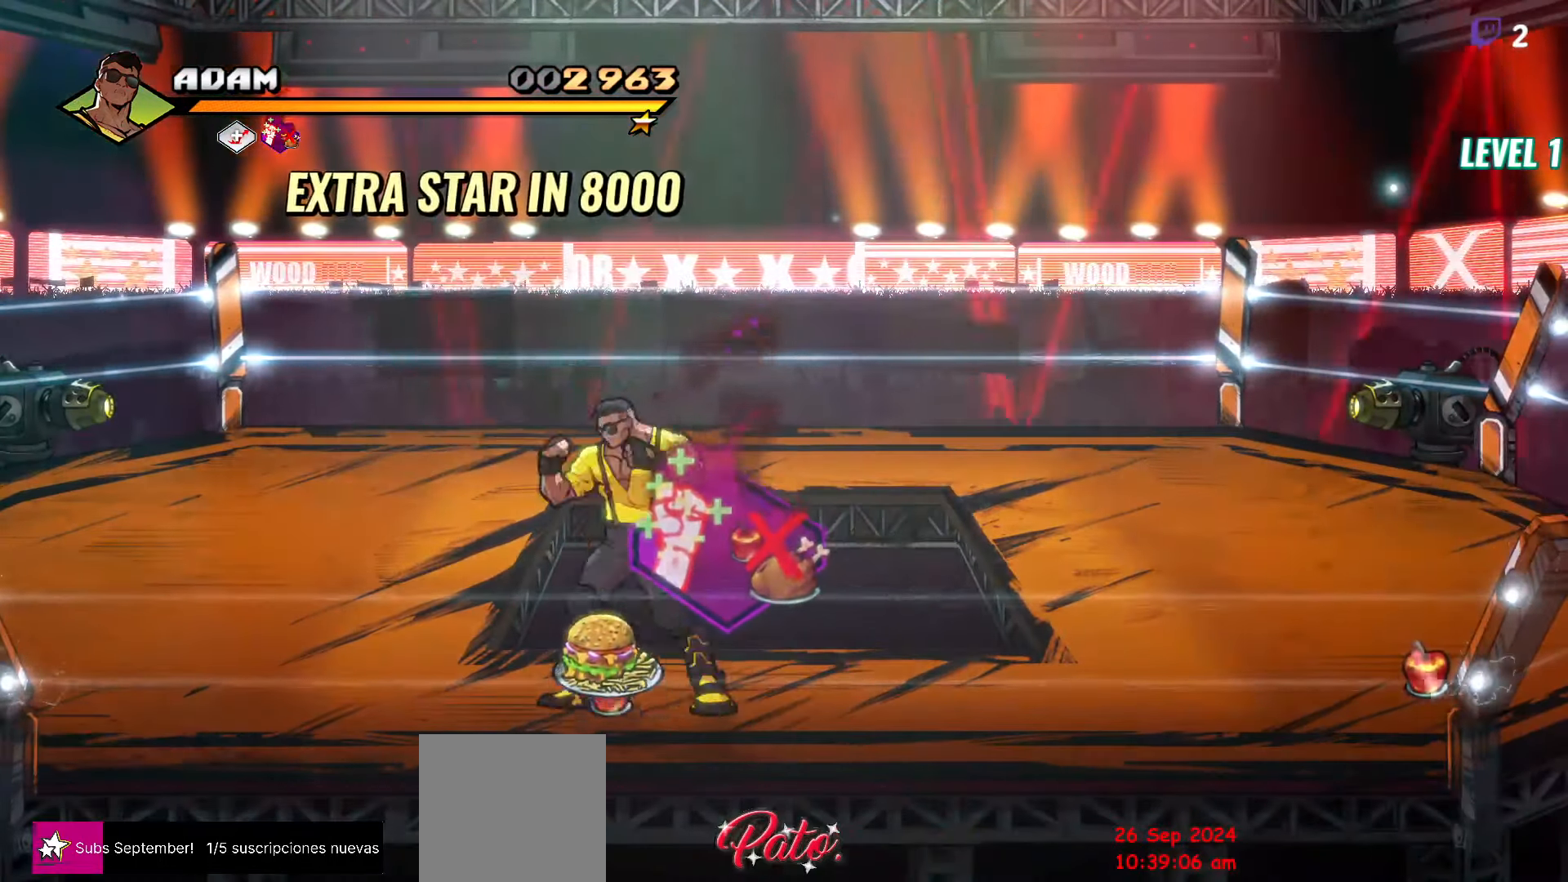
{"buttons": ["DPAD_RIGHT"], "events": [[33, "B", "down"], [116, "B", "up"], [333, "B", "down"], [416, "B", "up"], [450, "DPAD_RIGHT", "down"]]}
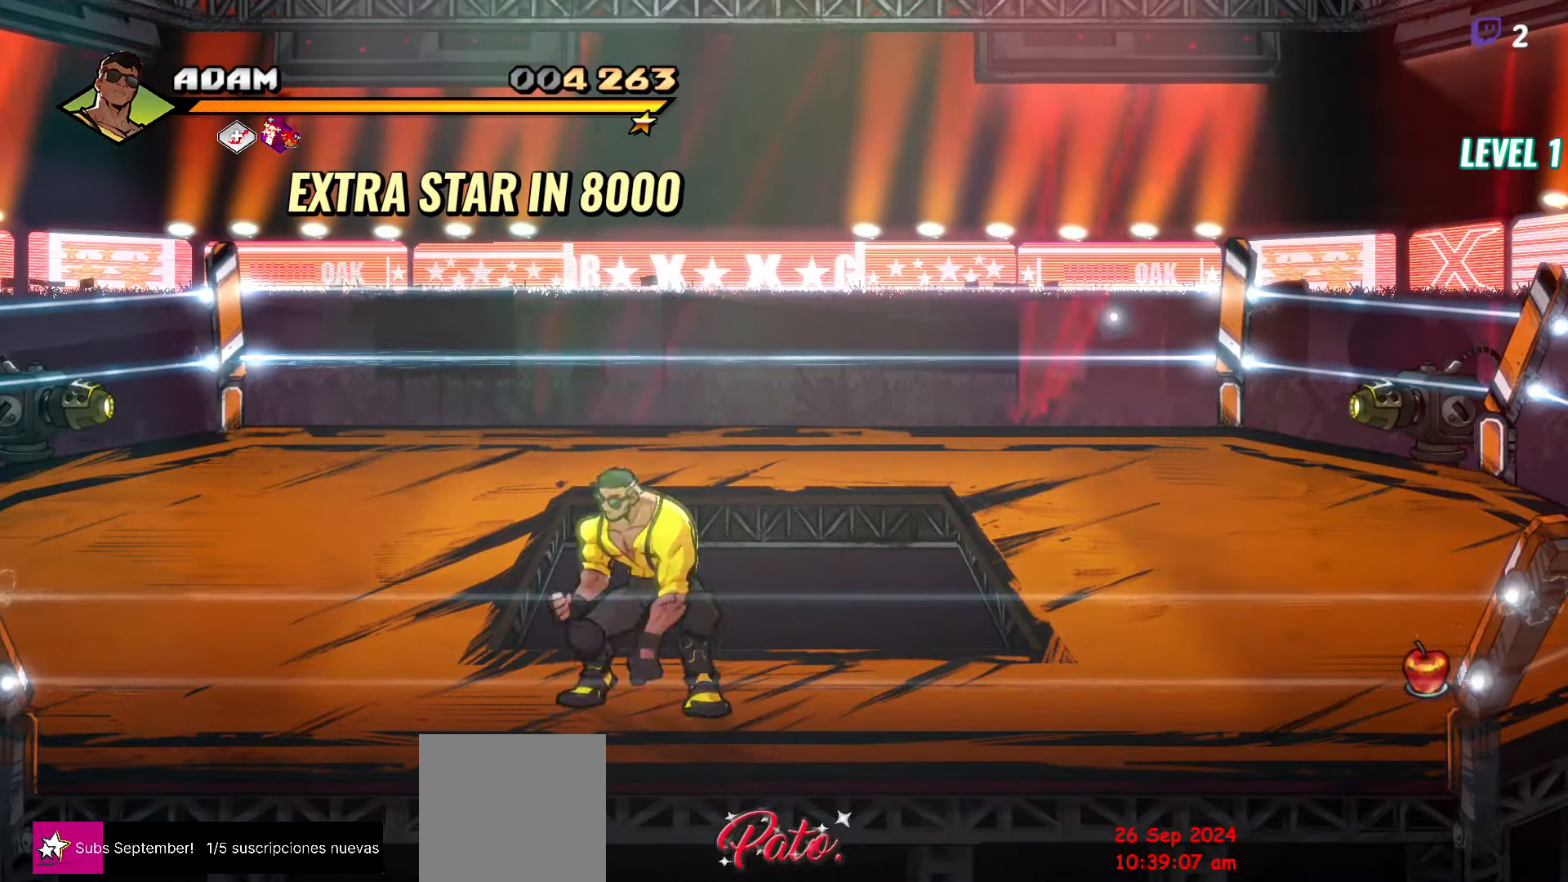
{"buttons": ["DPAD_RIGHT"], "events": [[33, "DPAD_RIGHT", "up"], [66, "DPAD_RIGHT", "down"], [116, "DPAD_RIGHT", "up"], [166, "DPAD_RIGHT", "down"], [300, "DPAD_RIGHT", "up"], [350, "DPAD_RIGHT", "down"]]}
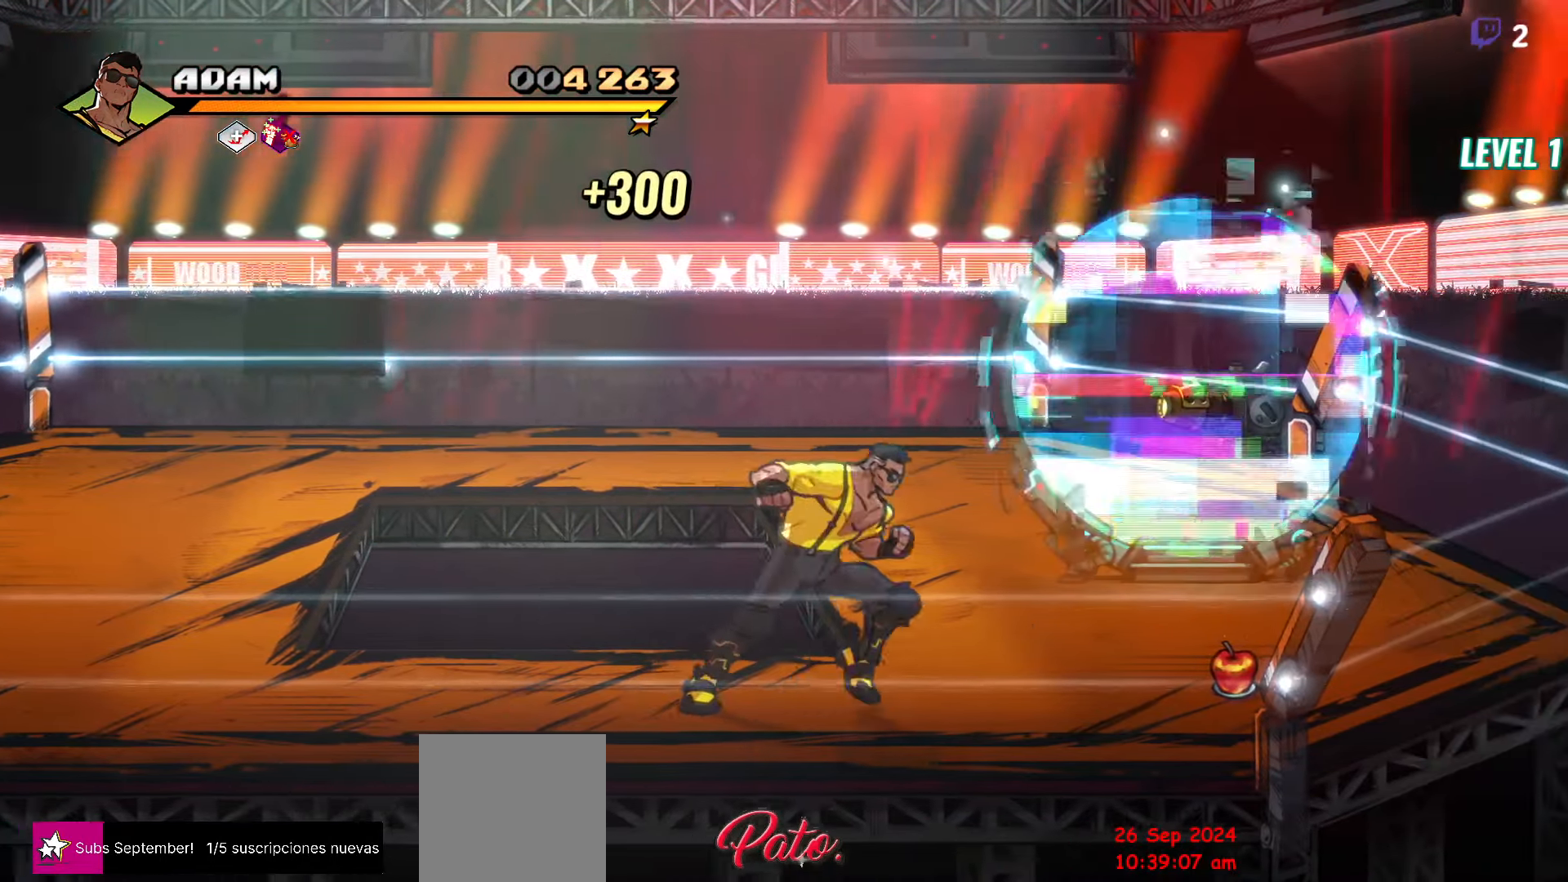
{"buttons": ["DPAD_RIGHT"], "events": []}
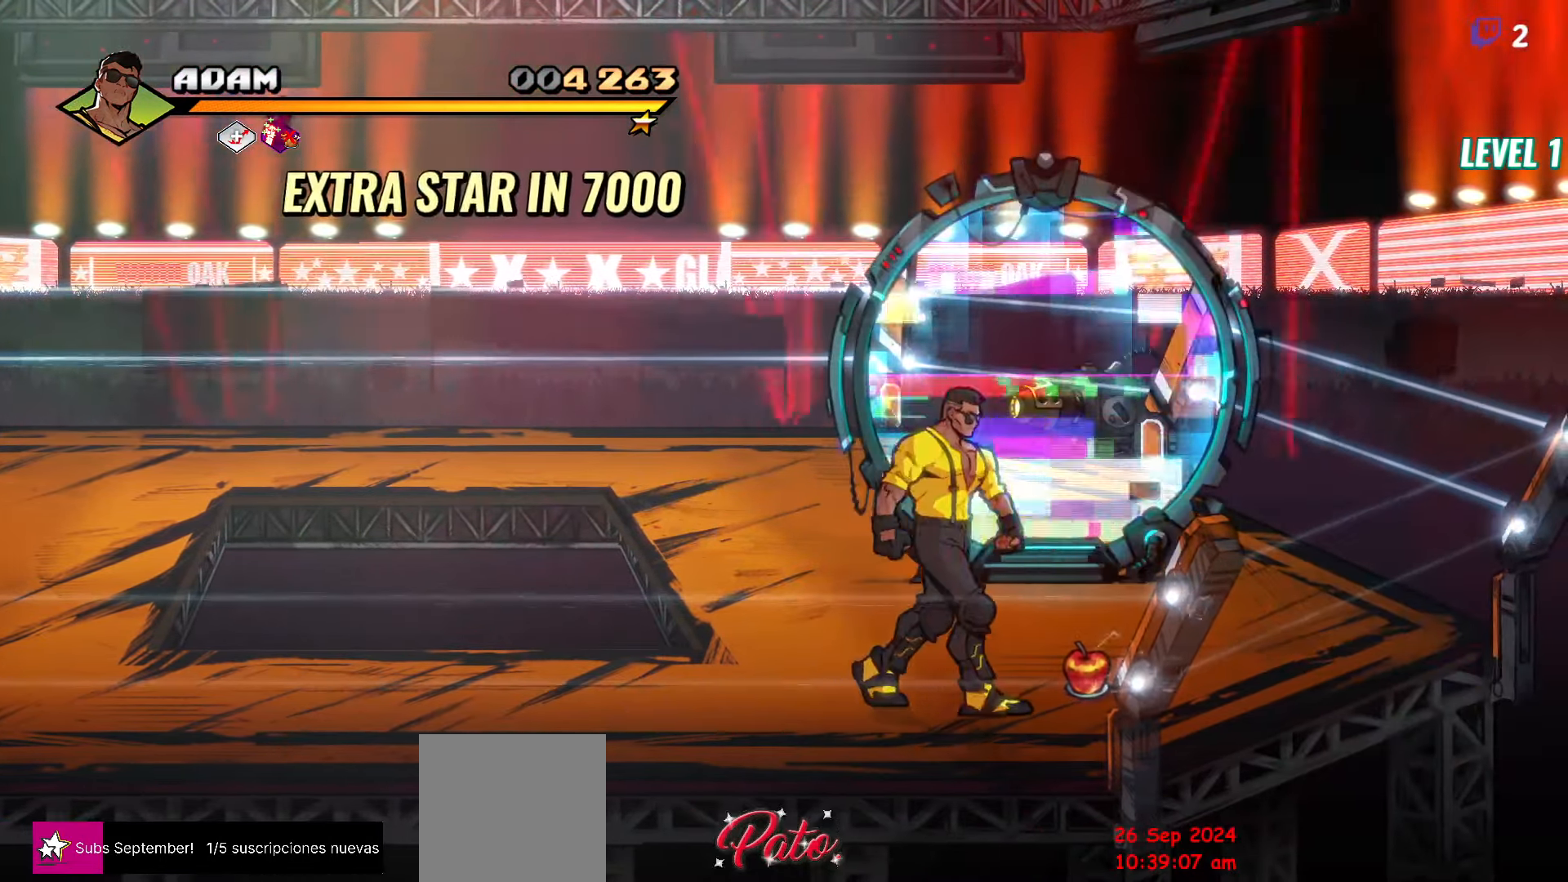
{"buttons": ["DPAD_UP"], "events": [[250, "DPAD_UP", "down"], [266, "B", "down"], [383, "B", "up"], [400, "DPAD_RIGHT", "up"]]}
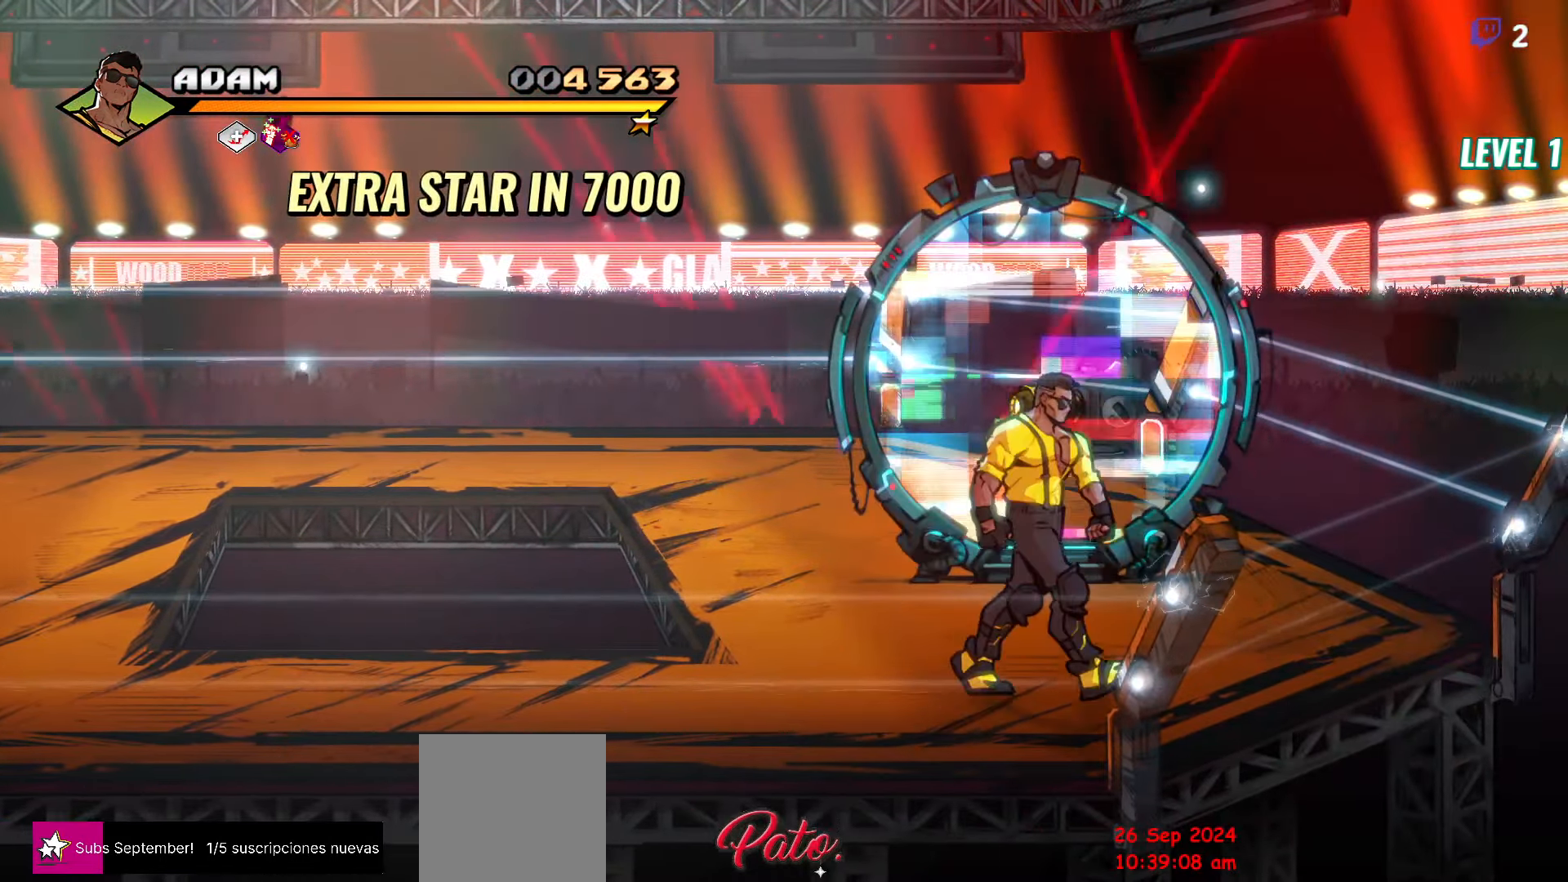
{"buttons": ["DPAD_UP"], "events": []}
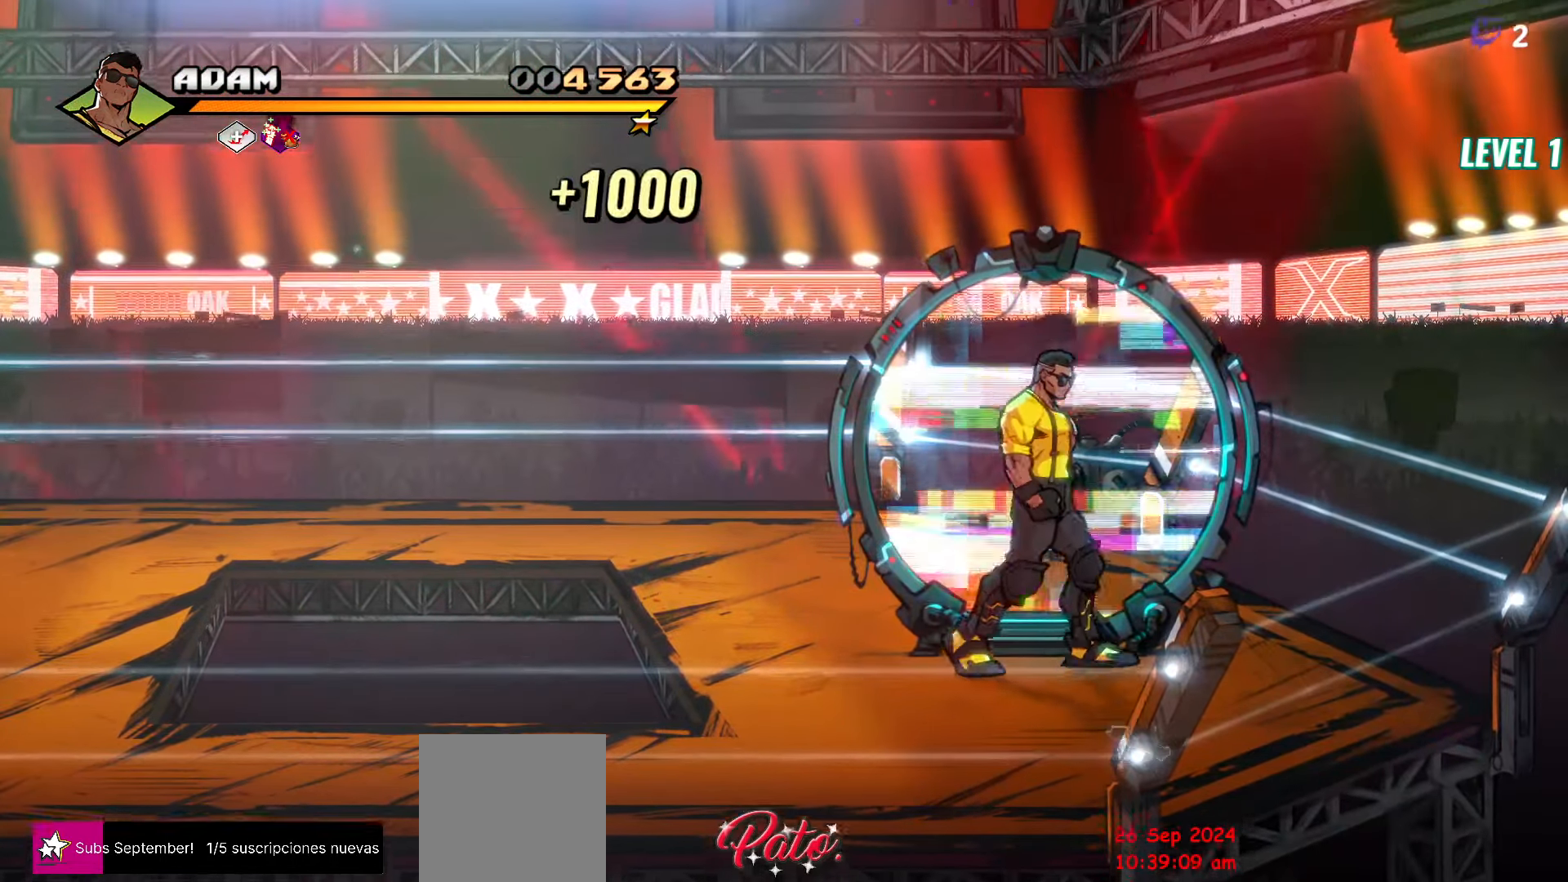
{"buttons": [], "events": [[383, "DPAD_UP", "up"]]}